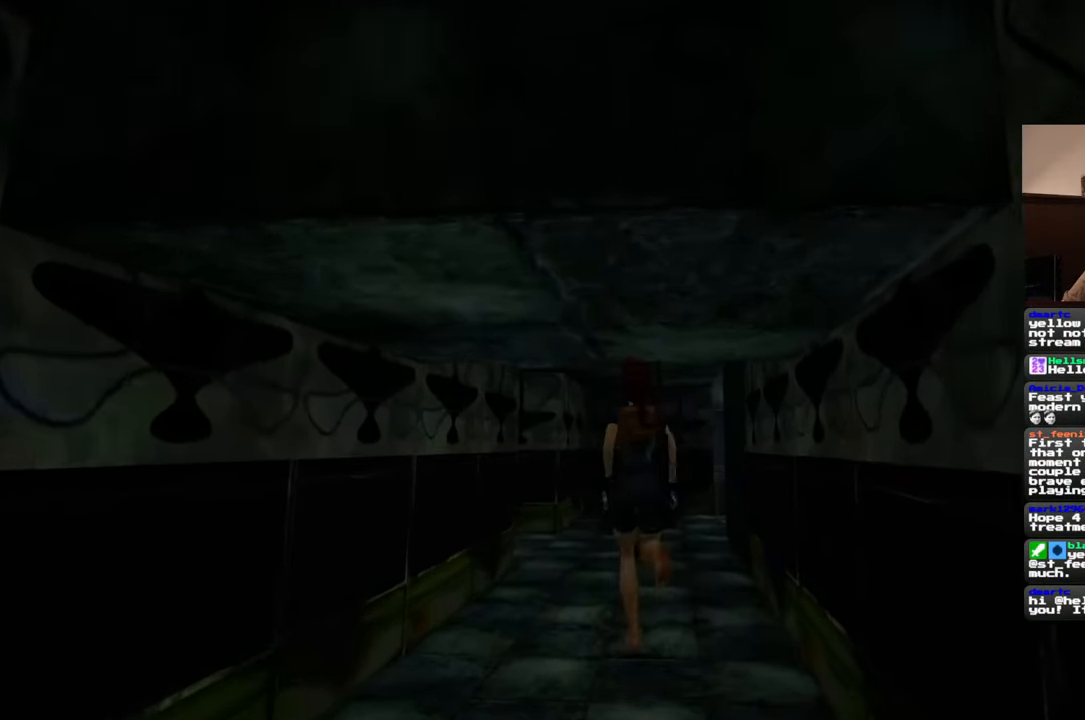
Gameplay with a controller (PlayStation layout); each line is a JSON object with the inputs held at the frame after it (dt_ms = milliseconds from this image to that frame). "events" lists button and stick changes between this image and that frame as [ms after this image, input, new state], when the widget could be followed in between. Not read: L2 L3 R2 R3.
{"dt_ms": 500, "buttons": [], "left_stick": "up", "right_stick": "left", "events": [[300, "right_stick", "left"]]}
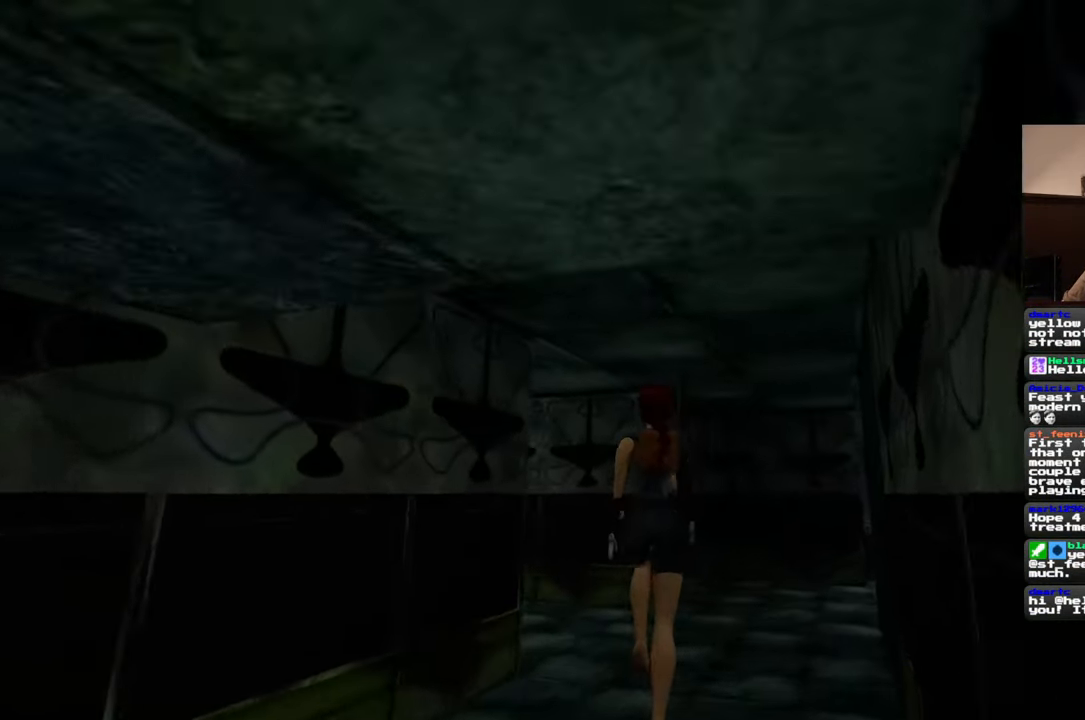
{"dt_ms": 500, "buttons": [], "left_stick": "up", "right_stick": "center", "events": [[483, "right_stick", "center"]]}
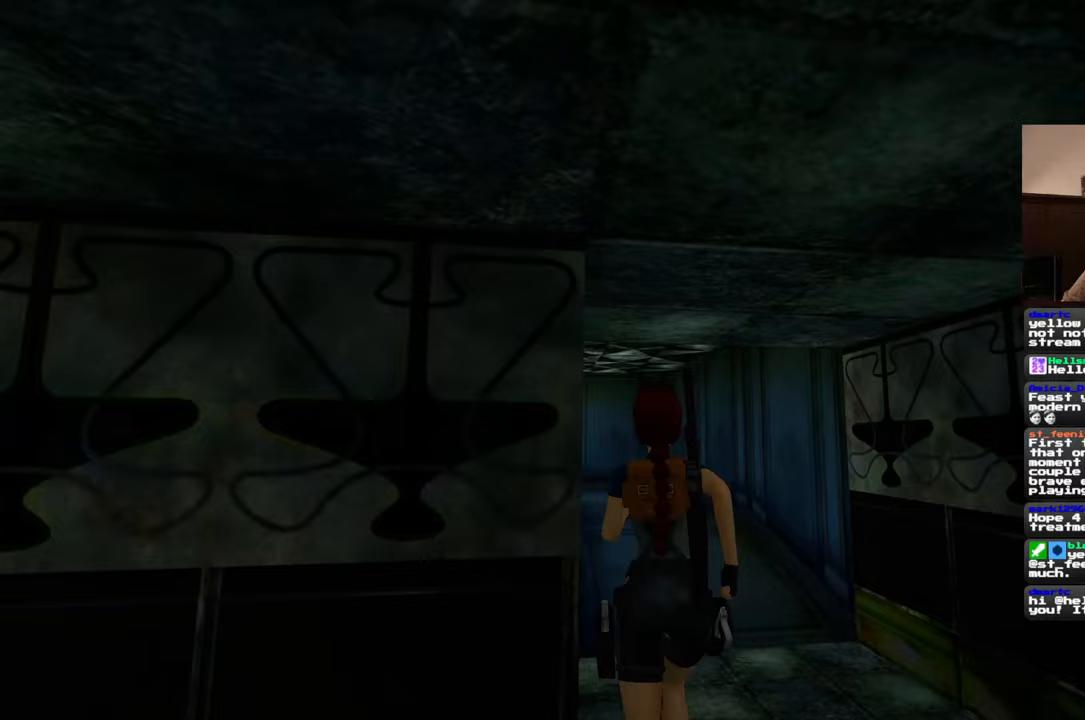
{"dt_ms": 500, "buttons": ["SQUARE"], "left_stick": "up", "right_stick": "center", "events": [[167, "SQUARE", "down"]]}
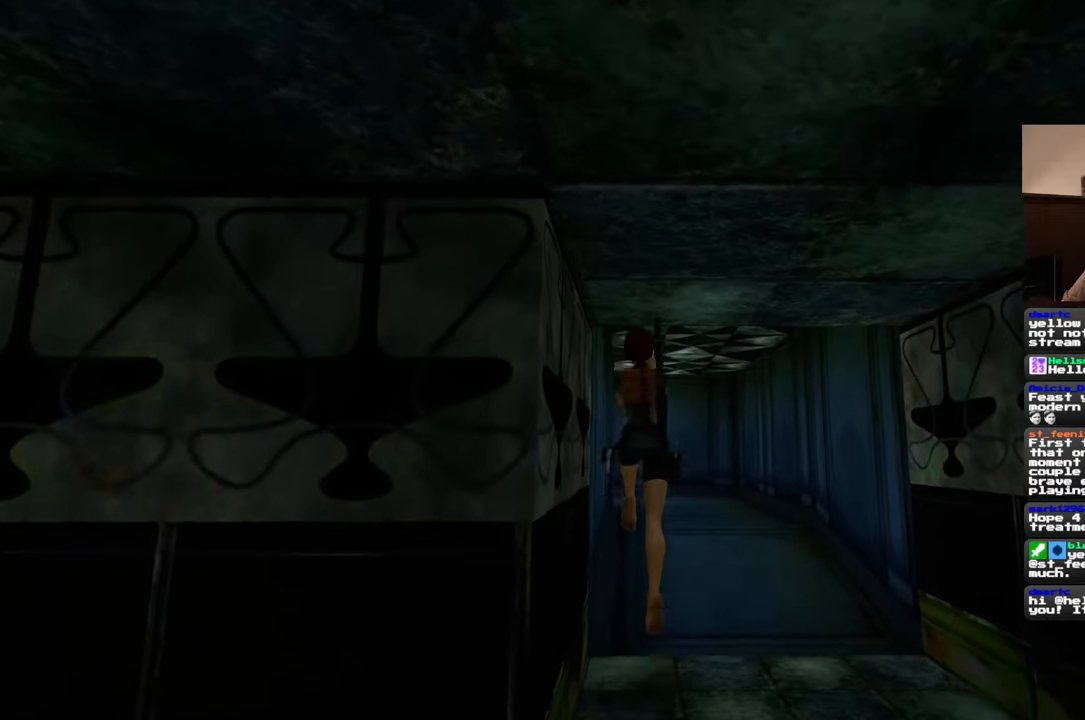
{"dt_ms": 500, "buttons": [], "left_stick": "up", "right_stick": "center", "events": [[150, "SQUARE", "up"]]}
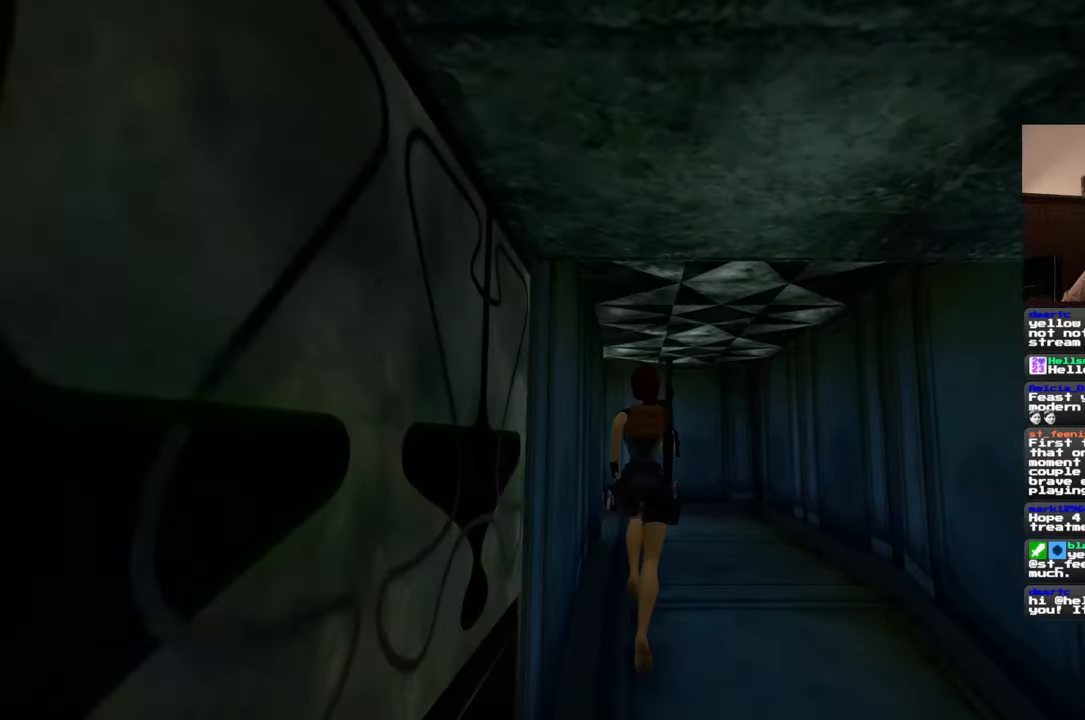
{"dt_ms": 1000, "buttons": [], "left_stick": "up", "right_stick": "left", "events": [[133, "SQUARE", "down"], [450, "START", "down"], [517, "SQUARE", "up"], [533, "START", "up"], [667, "right_stick", "left"]]}
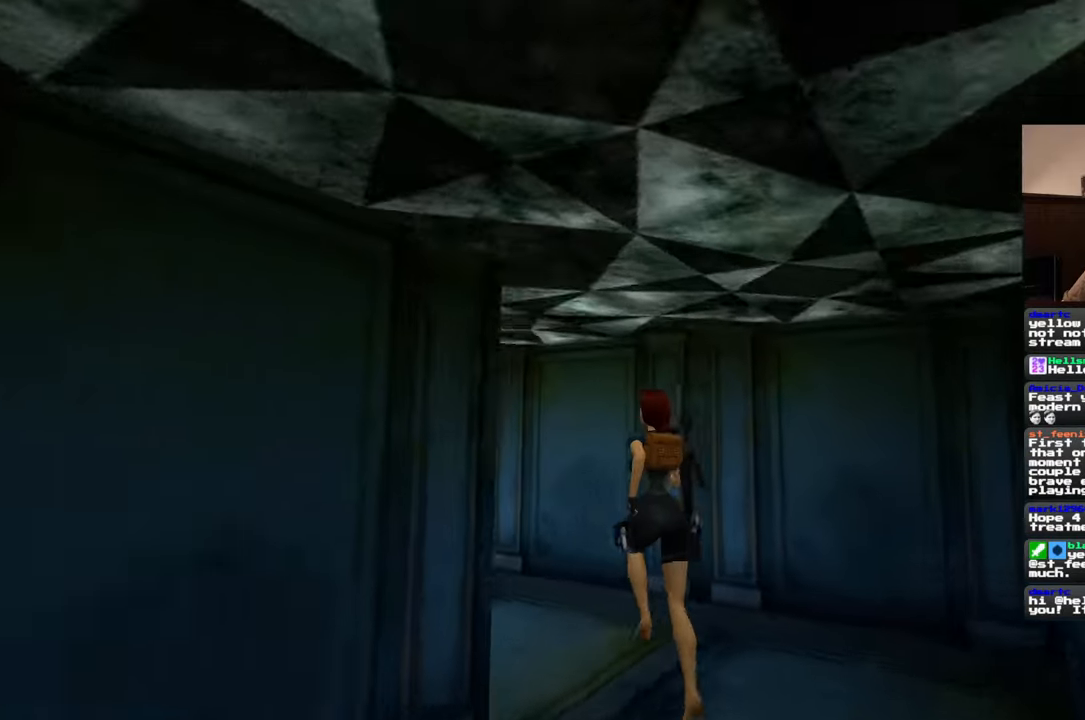
{"dt_ms": 500, "buttons": [], "left_stick": "up", "right_stick": "down-left", "events": [[250, "right_stick", "center"], [467, "right_stick", "down-left"]]}
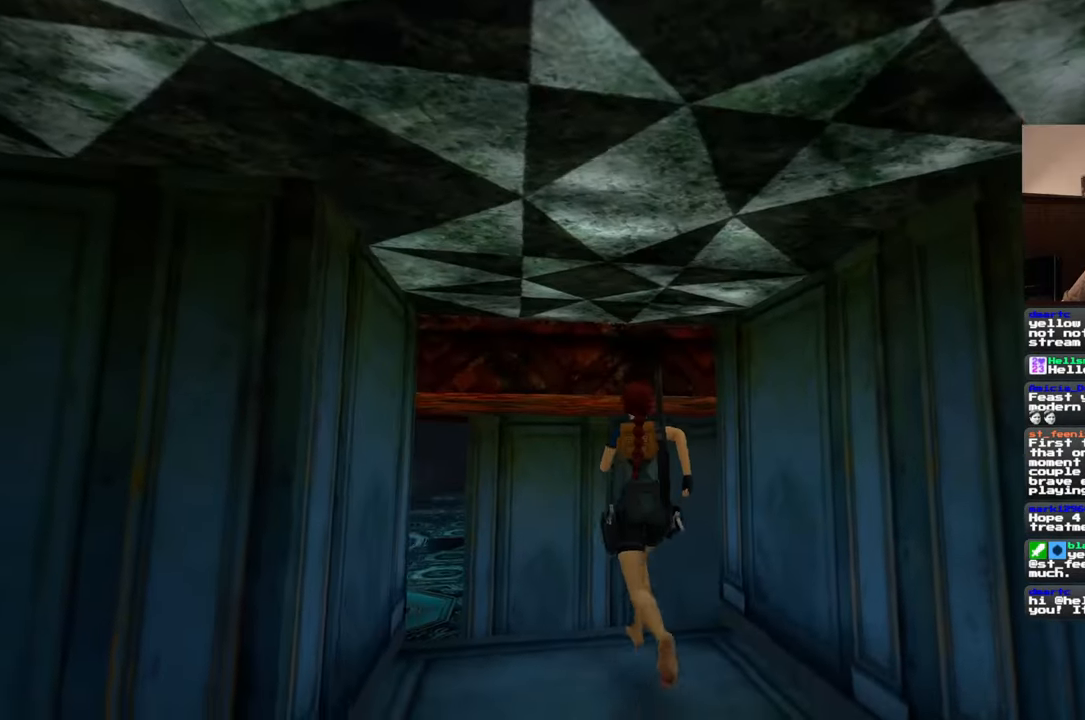
{"dt_ms": 500, "buttons": [], "left_stick": "up", "right_stick": "center", "events": [[233, "right_stick", "center"]]}
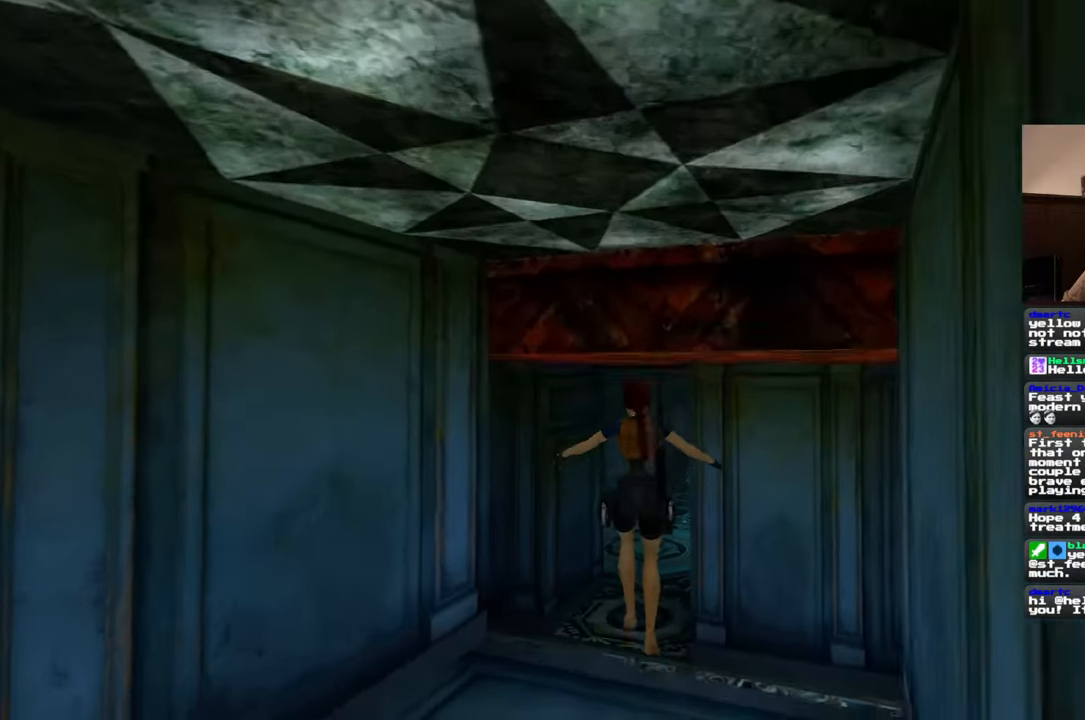
{"dt_ms": 500, "buttons": [], "left_stick": "up", "right_stick": "center", "events": []}
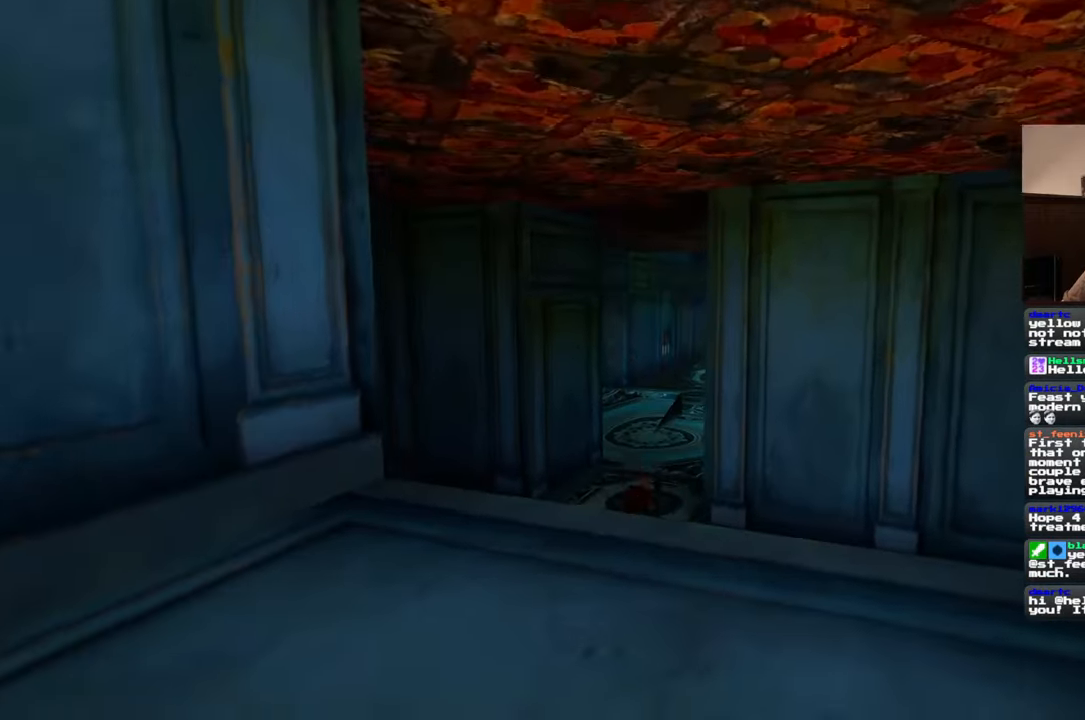
{"dt_ms": 500, "buttons": ["SQUARE"], "left_stick": "up", "right_stick": "center", "events": [[200, "SQUARE", "down"]]}
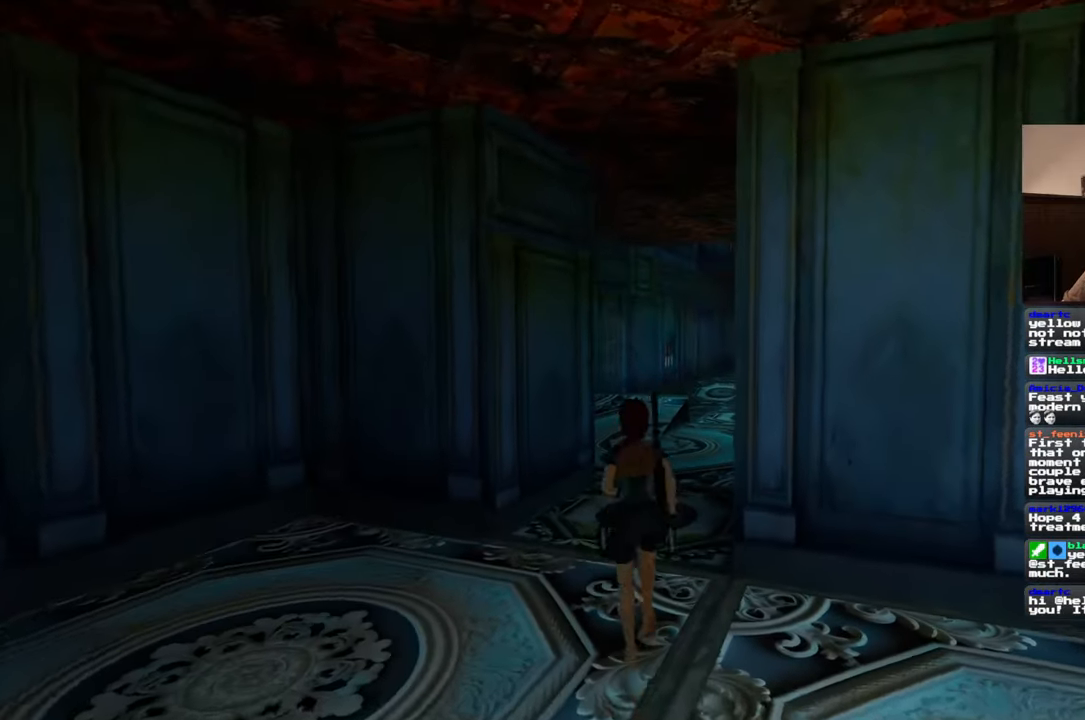
{"dt_ms": 500, "buttons": [], "left_stick": "center", "right_stick": "up-right", "events": [[100, "SQUARE", "up"], [183, "left_stick", "up-right"], [333, "right_stick", "up-right"], [400, "left_stick", "center"]]}
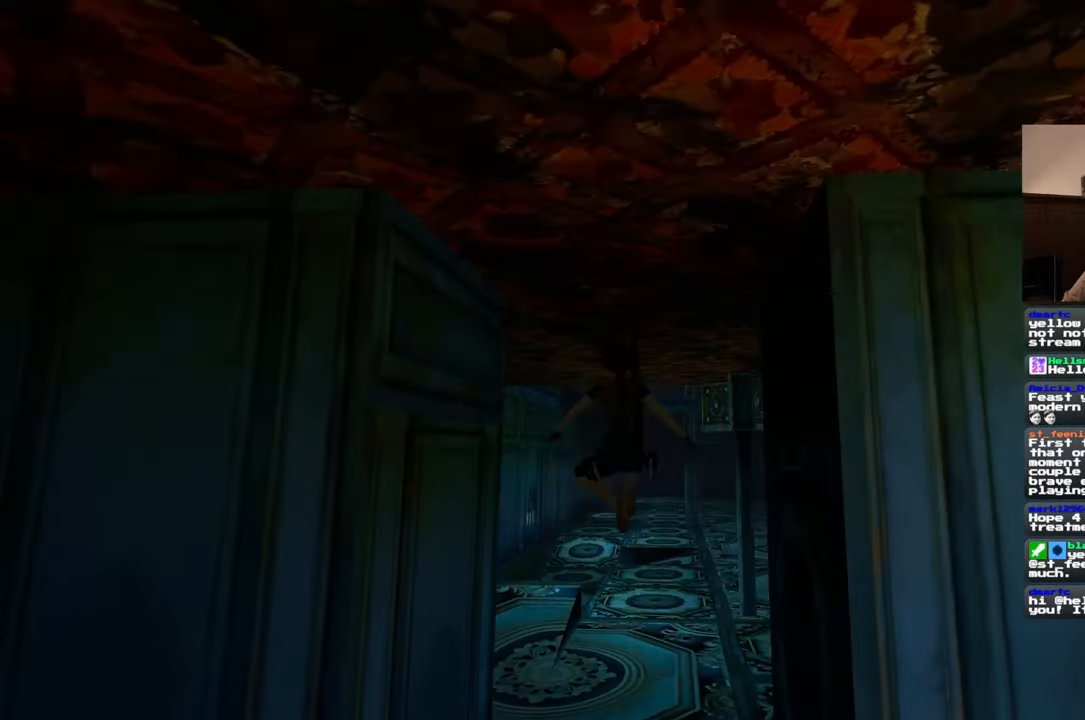
{"dt_ms": 500, "buttons": [], "left_stick": "up", "right_stick": "center", "events": [[50, "left_stick", "up-right"], [100, "right_stick", "center"], [283, "left_stick", "up"]]}
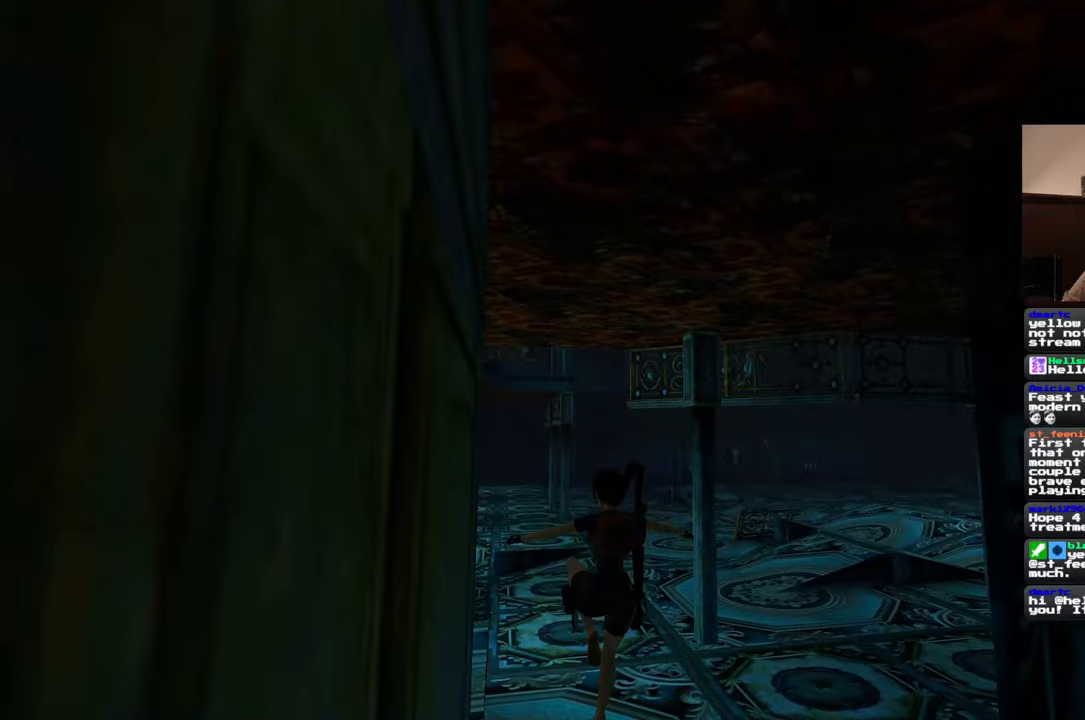
{"dt_ms": 500, "buttons": ["SQUARE"], "left_stick": "up", "right_stick": "center", "events": [[217, "SQUARE", "down"]]}
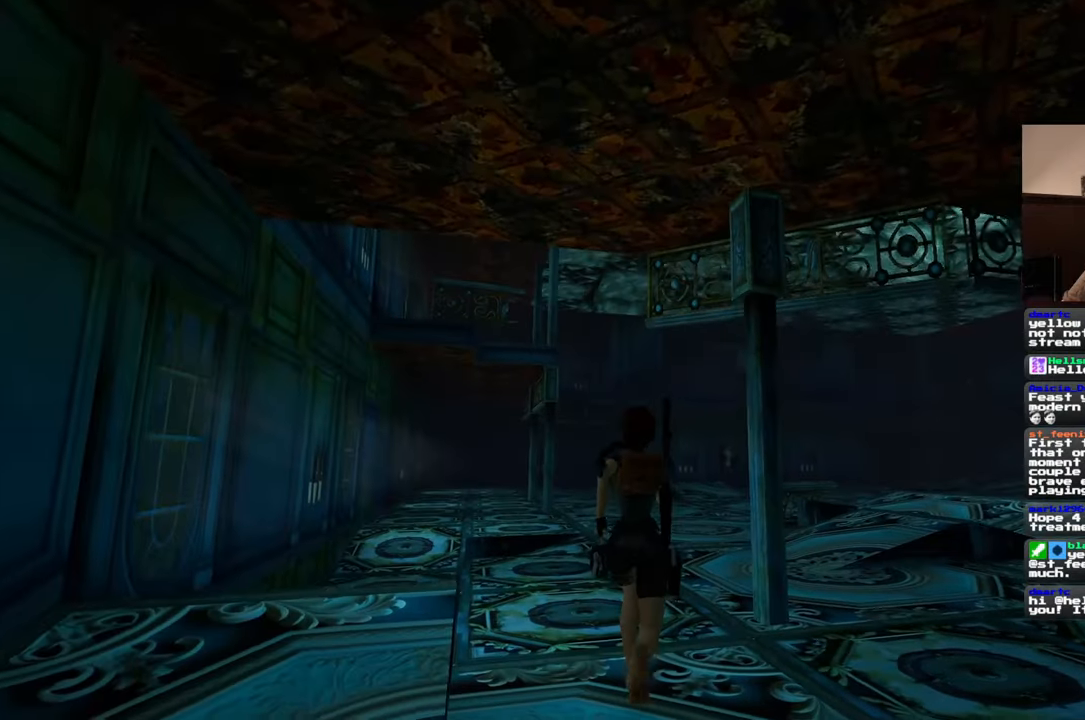
{"dt_ms": 500, "buttons": [], "left_stick": "up", "right_stick": "center", "events": [[183, "left_stick", "up-left"], [350, "SQUARE", "up"], [483, "left_stick", "up"]]}
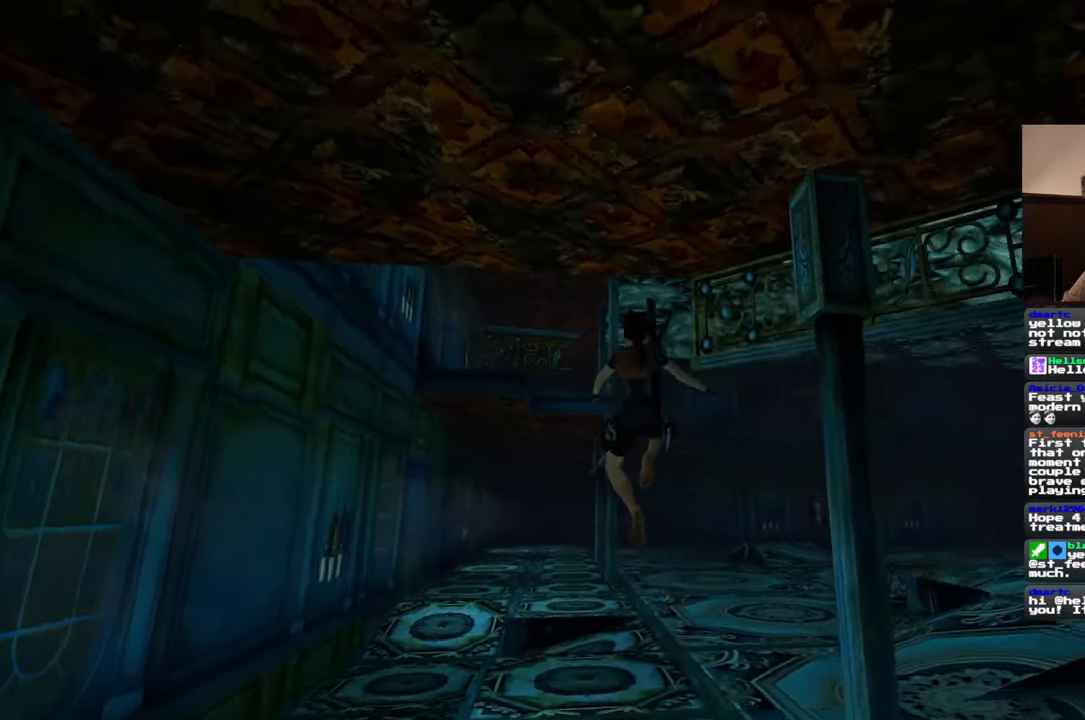
{"dt_ms": 500, "buttons": [], "left_stick": "up-right", "right_stick": "left", "events": [[133, "left_stick", "up-right"], [150, "right_stick", "right"], [350, "right_stick", "center"], [450, "right_stick", "left"]]}
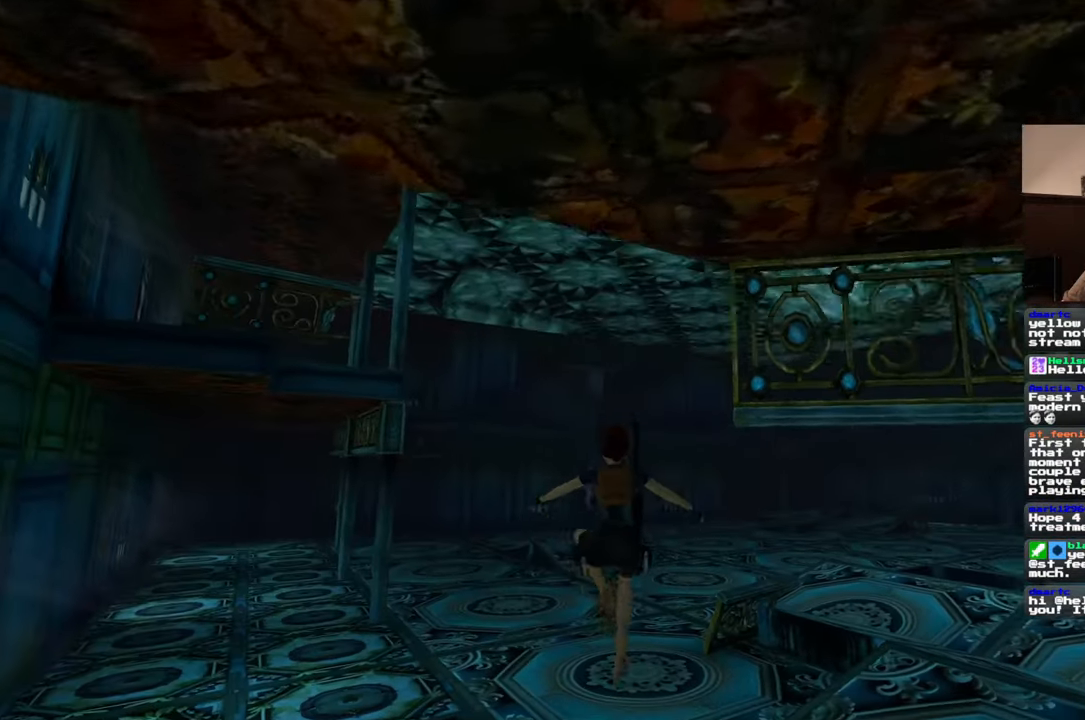
{"dt_ms": 500, "buttons": ["SQUARE"], "left_stick": "up-right", "right_stick": "center", "events": [[167, "right_stick", "center"], [183, "left_stick", "right"], [283, "left_stick", "up-right"], [433, "SQUARE", "down"]]}
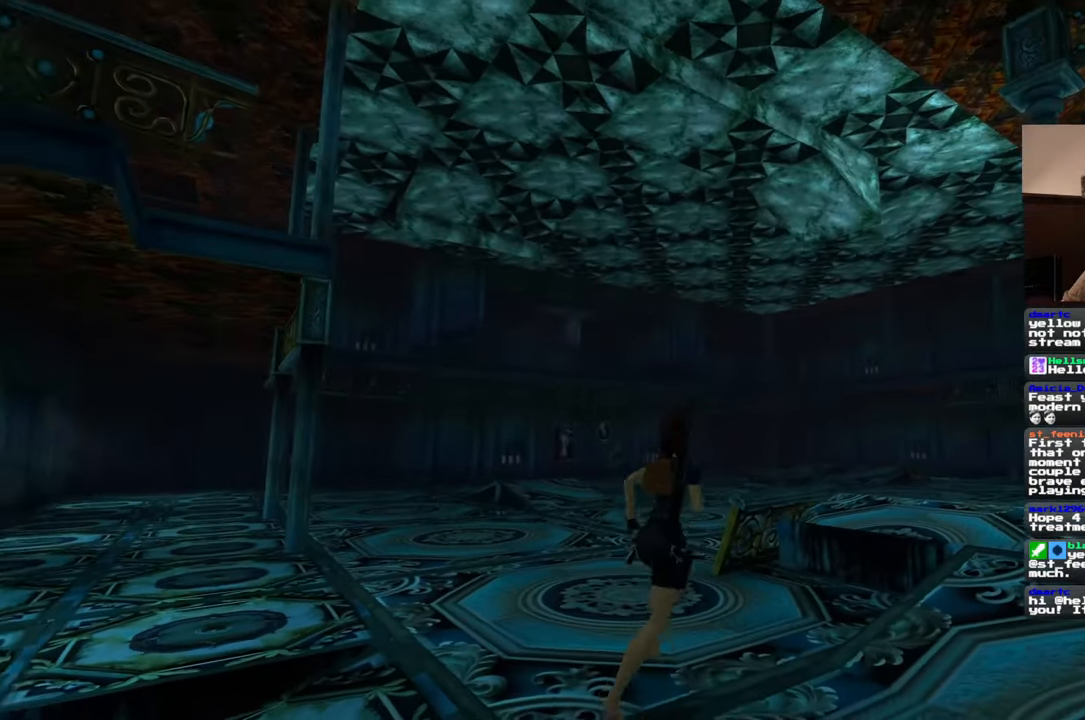
{"dt_ms": 500, "buttons": ["SQUARE"], "left_stick": "up", "right_stick": "center", "events": [[350, "left_stick", "up"]]}
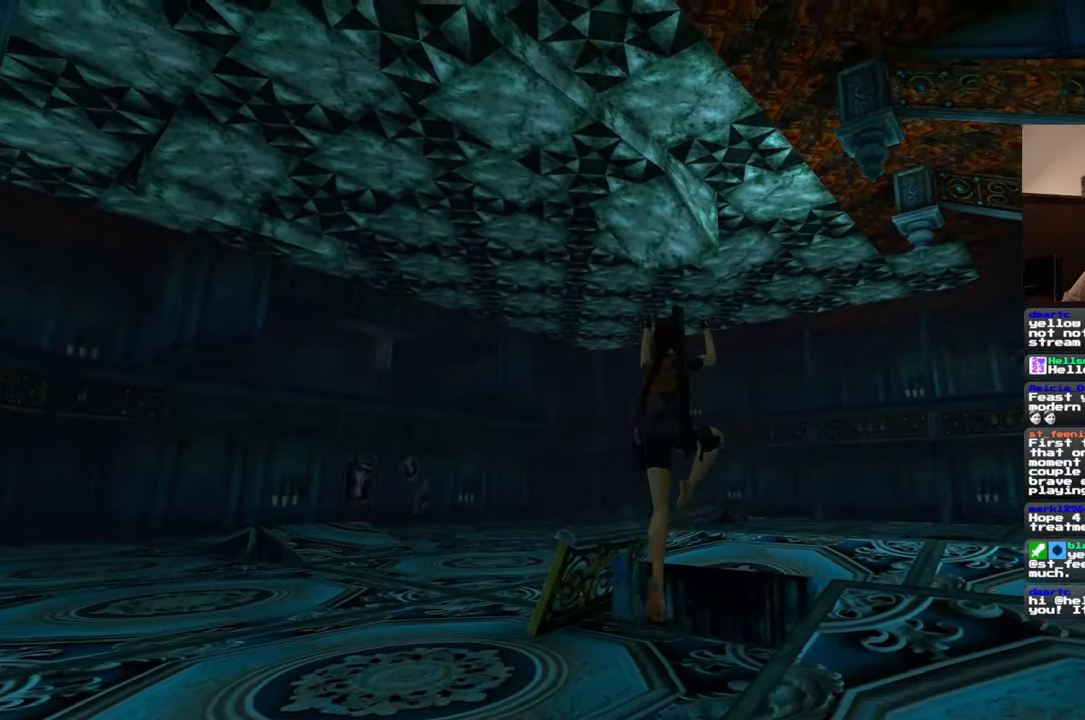
{"dt_ms": 500, "buttons": [], "left_stick": "up", "right_stick": "down-right", "events": [[200, "SQUARE", "up"], [417, "right_stick", "down-right"]]}
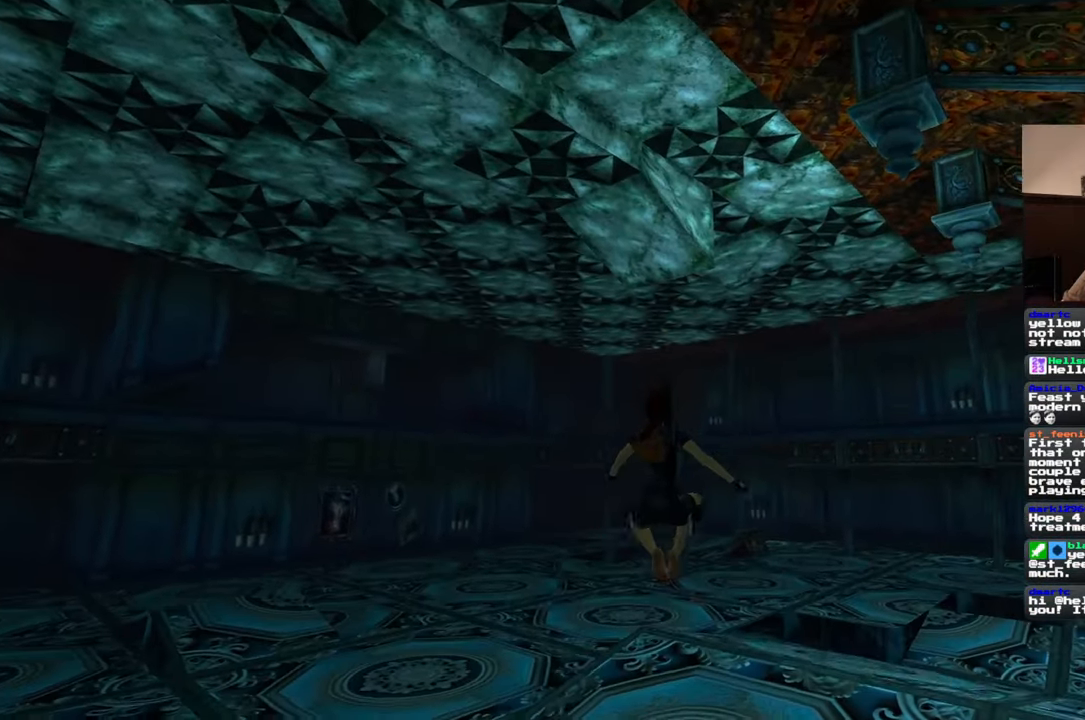
{"dt_ms": 500, "buttons": [], "left_stick": "up", "right_stick": "center", "events": [[67, "right_stick", "center"]]}
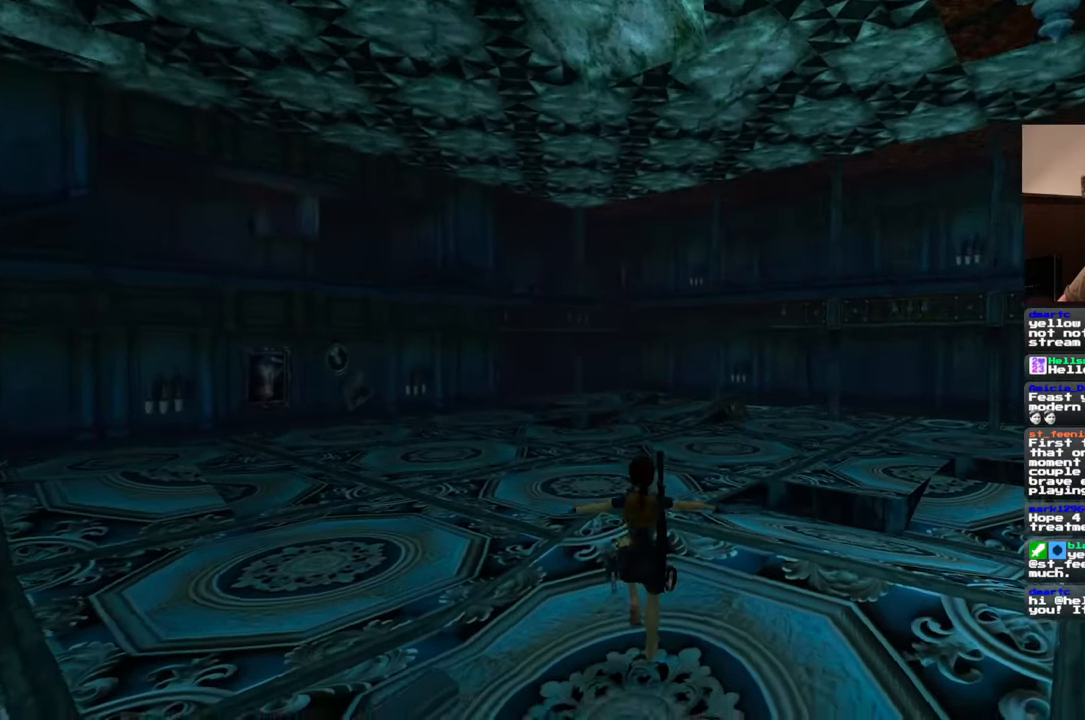
{"dt_ms": 500, "buttons": ["SQUARE"], "left_stick": "up", "right_stick": "center", "events": [[117, "SQUARE", "down"]]}
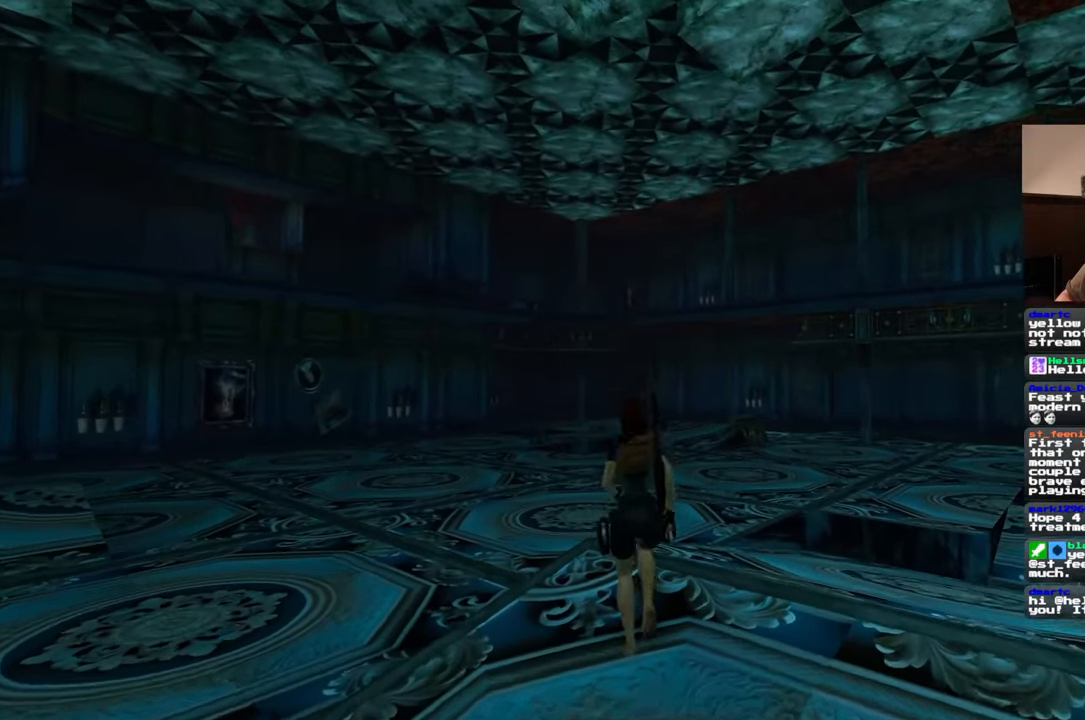
{"dt_ms": 500, "buttons": [], "left_stick": "up", "right_stick": "center", "events": [[267, "SQUARE", "up"]]}
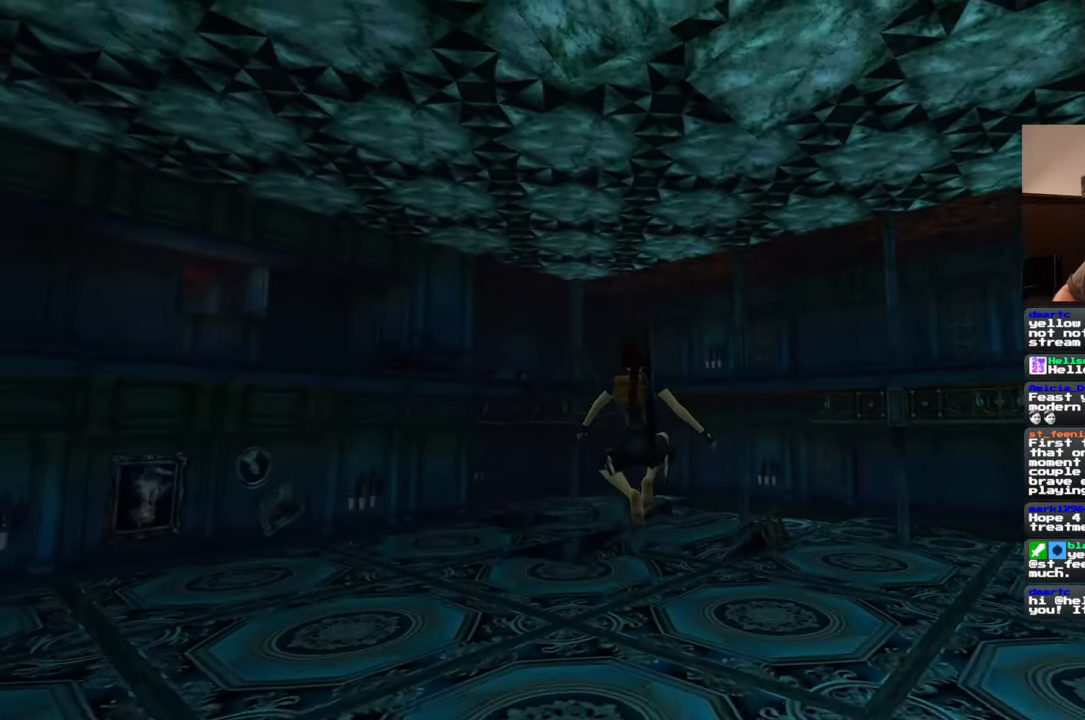
{"dt_ms": 500, "buttons": [], "left_stick": "up", "right_stick": "center", "events": []}
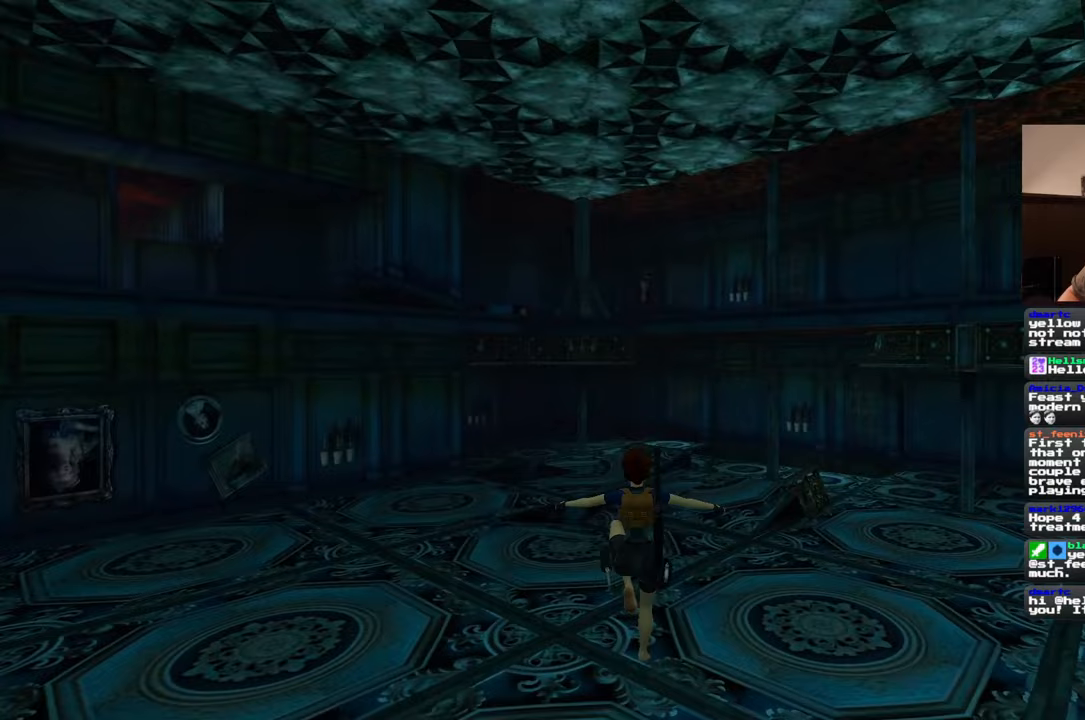
{"dt_ms": 500, "buttons": [], "left_stick": "up", "right_stick": "center", "events": []}
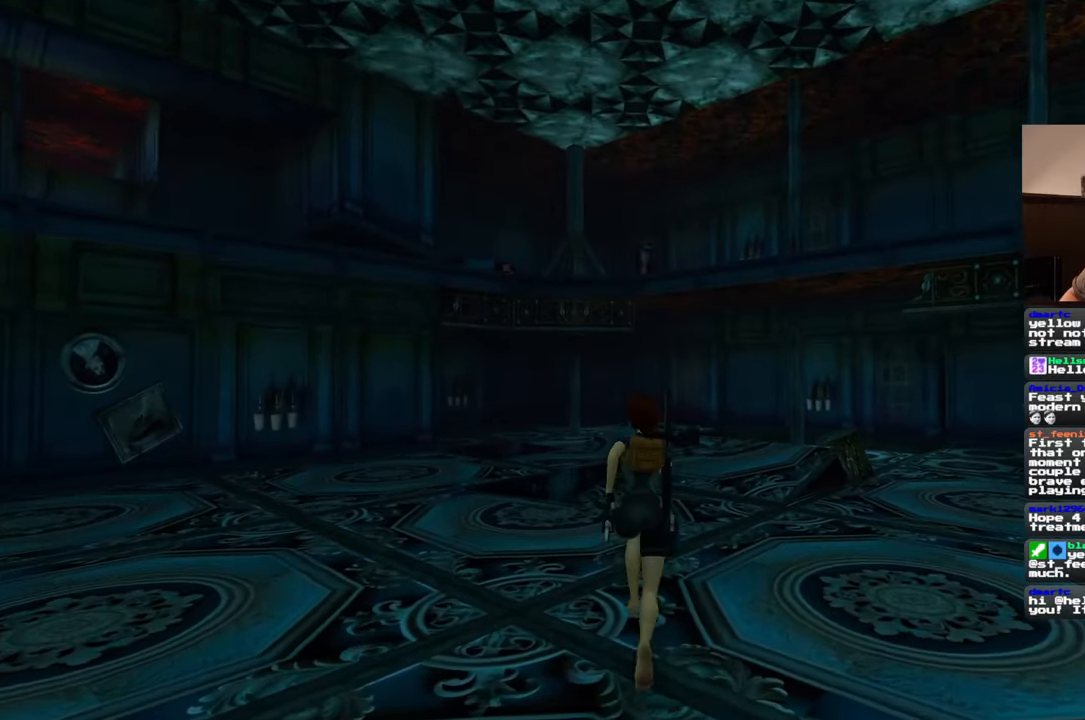
{"dt_ms": 500, "buttons": [], "left_stick": "up-left", "right_stick": "center", "events": [[317, "left_stick", "up-left"]]}
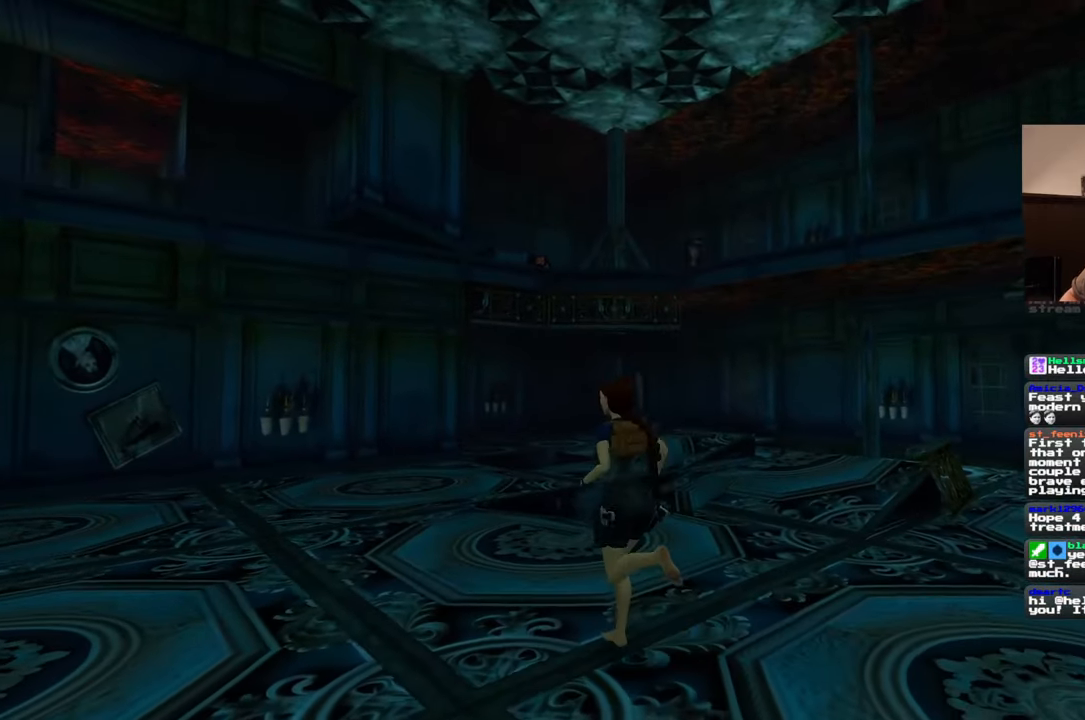
{"dt_ms": 500, "buttons": [], "left_stick": "up-left", "right_stick": "center", "events": [[83, "left_stick", "up"], [483, "left_stick", "up-left"]]}
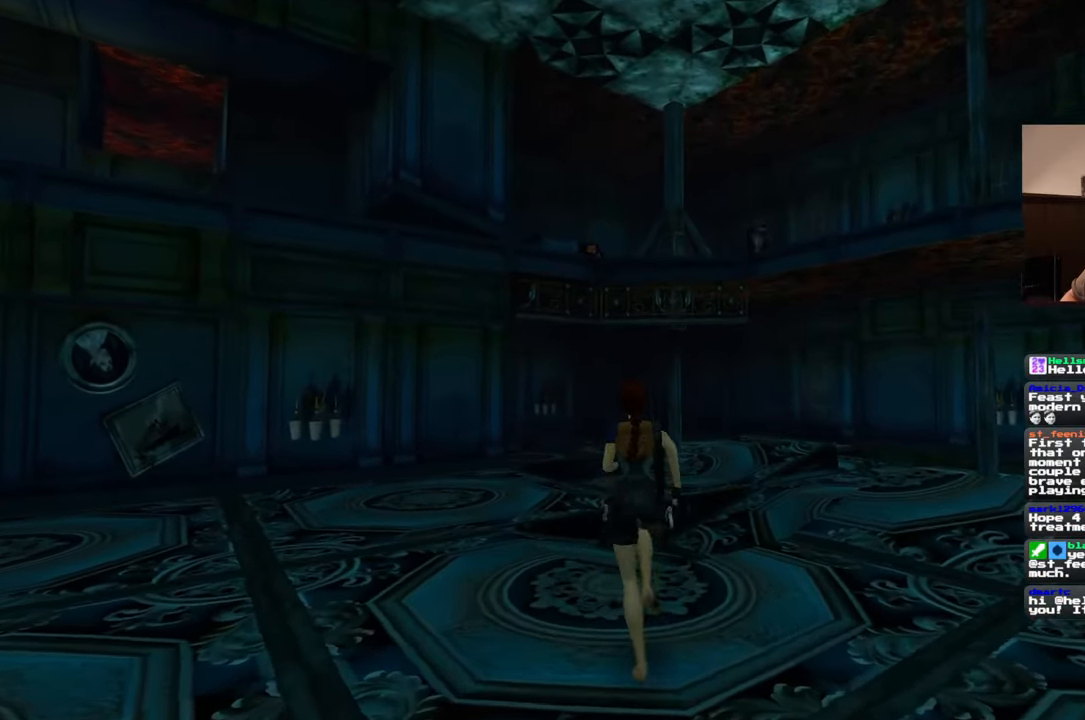
{"dt_ms": 500, "buttons": [], "left_stick": "up-left", "right_stick": "center", "events": [[117, "right_stick", "down-right"], [300, "right_stick", "center"]]}
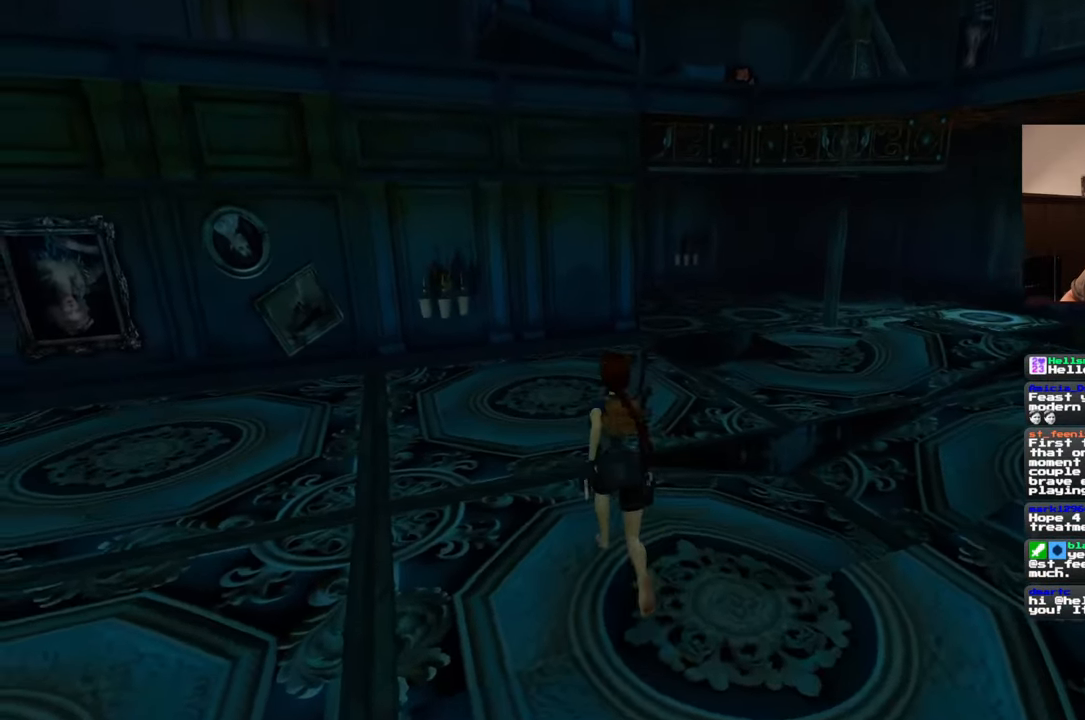
{"dt_ms": 500, "buttons": [], "left_stick": "up", "right_stick": "right", "events": [[133, "left_stick", "up"], [333, "right_stick", "right"]]}
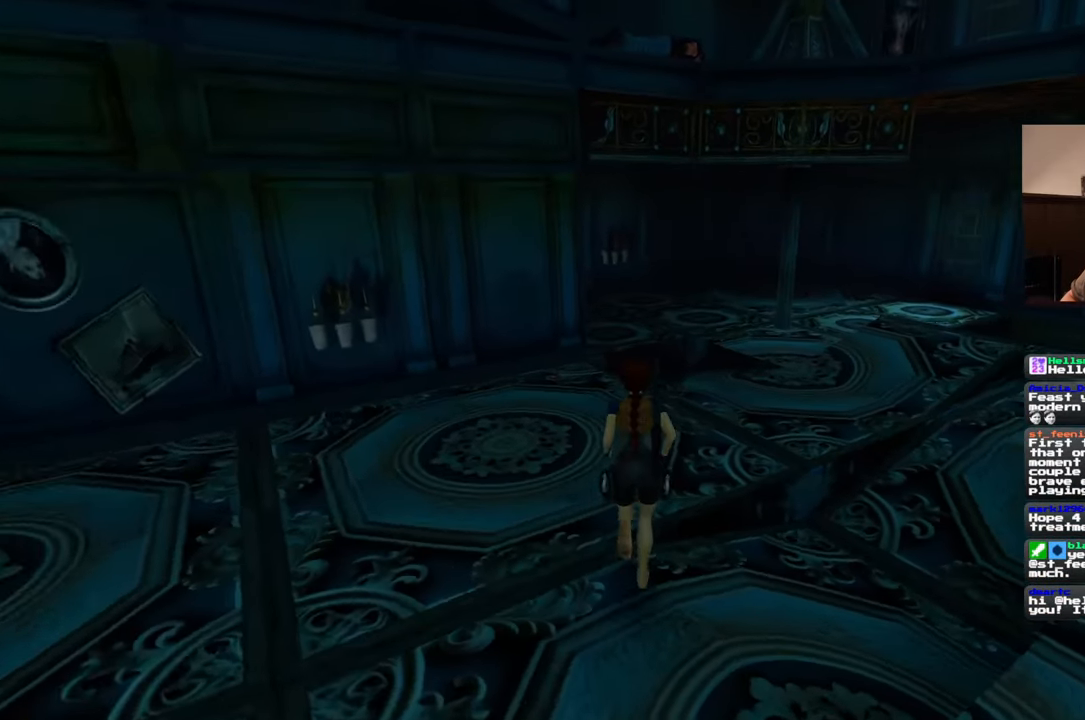
{"dt_ms": 500, "buttons": [], "left_stick": "up", "right_stick": "center", "events": [[217, "right_stick", "center"]]}
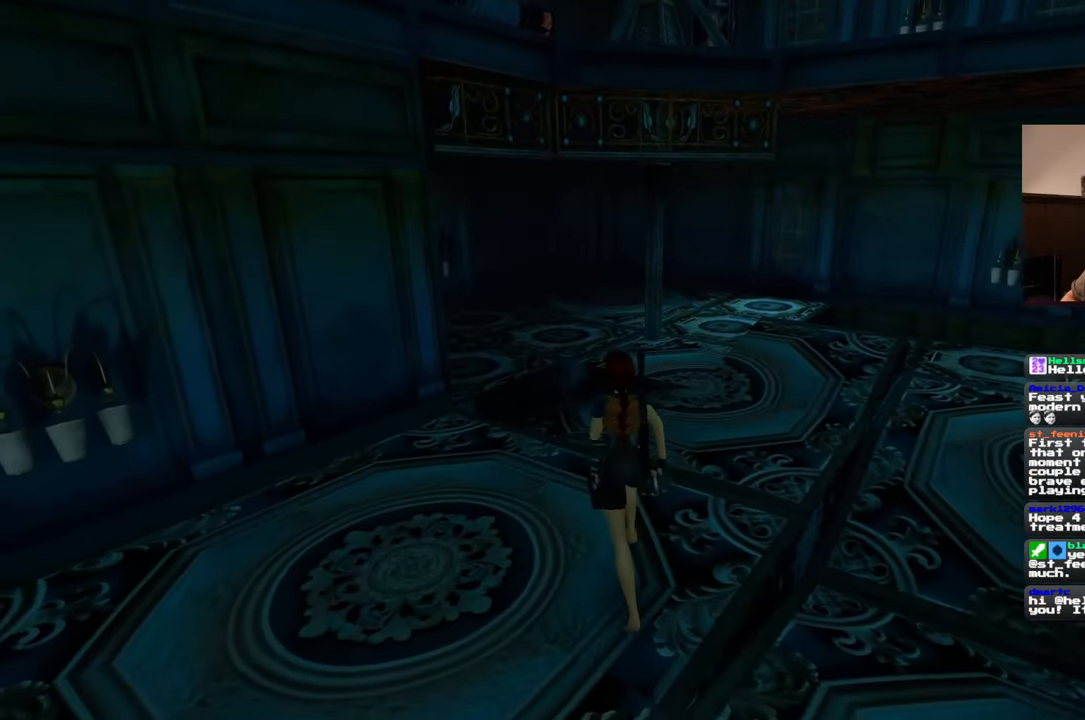
{"dt_ms": 500, "buttons": [], "left_stick": "up", "right_stick": "down-right", "events": [[333, "right_stick", "down-right"]]}
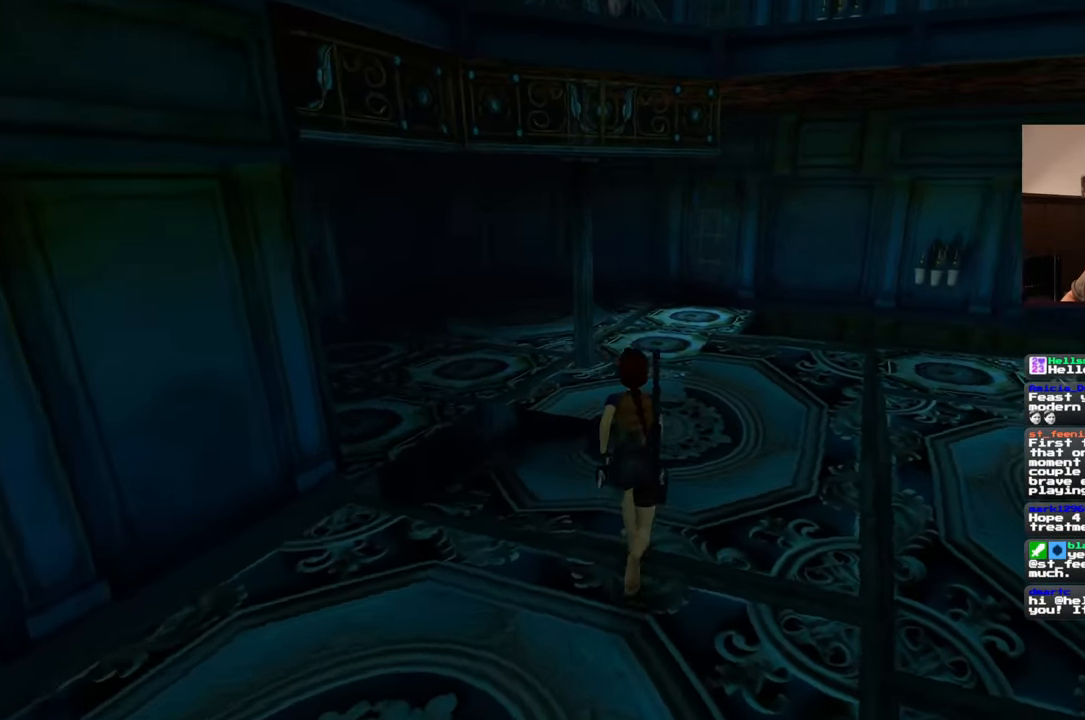
{"dt_ms": 500, "buttons": [], "left_stick": "up-right", "right_stick": "center", "events": [[67, "right_stick", "center"], [350, "left_stick", "up-right"]]}